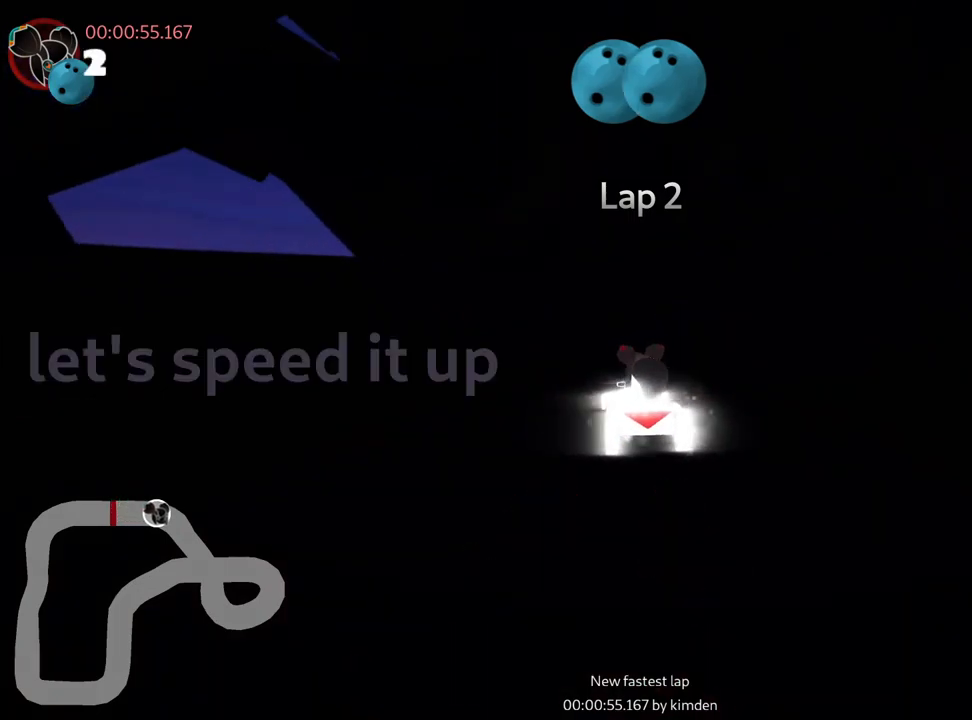
Gameplay with keyboard; each line is a JSON object with the keys held at the frame after it. "events" lists presses ("down") and releases ("up") of "down", "fire", "flag", "left", "look", "nitro", "right", "skid" and "up" between this image and that frame as [ms after this image, input, new state], when the widget could be followed in between. No other keys are recorded. Mouse input is not recorded. Key names are as the overlay labels them; some are game actions (e.g. jump) rather than physical keys.
{"keys": ["skid", "up"], "events": [[117, "down", "up"], [150, "down", "down"], [167, "down", "up"], [250, "skid", "down"], [267, "right", "down"], [300, "right", "up"], [317, "left", "down"], [500, "left", "up"], [500, "up", "down"]]}
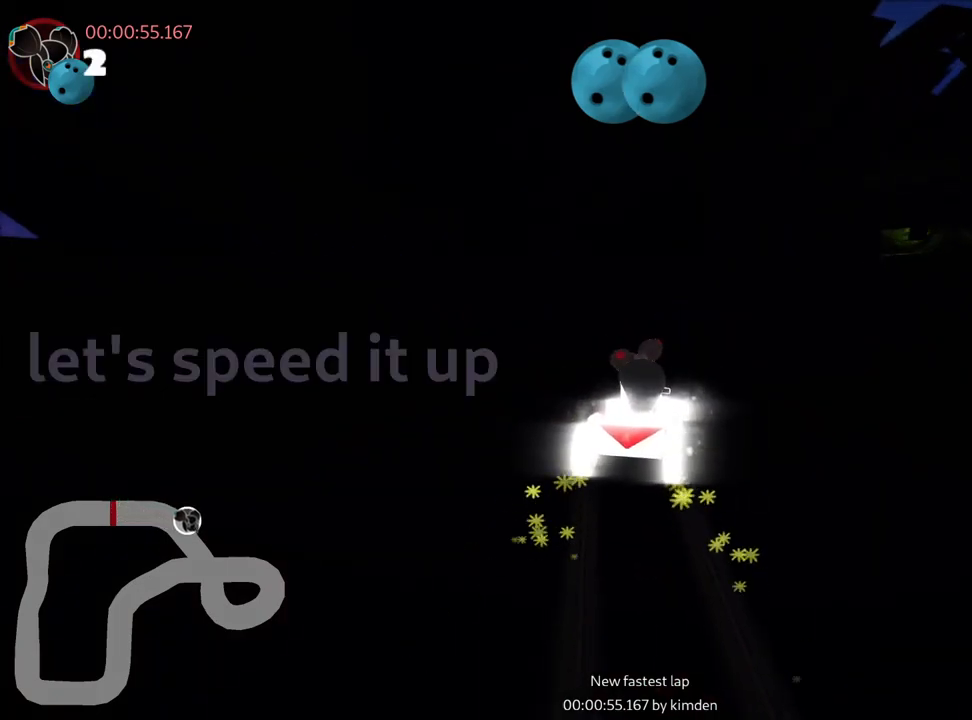
{"keys": ["left", "up"], "events": [[83, "right", "down"], [117, "right", "up"], [183, "up", "up"], [217, "skid", "up"], [267, "up", "down"], [383, "left", "down"], [383, "skid", "down"], [400, "up", "up"], [467, "skid", "up"], [500, "up", "down"]]}
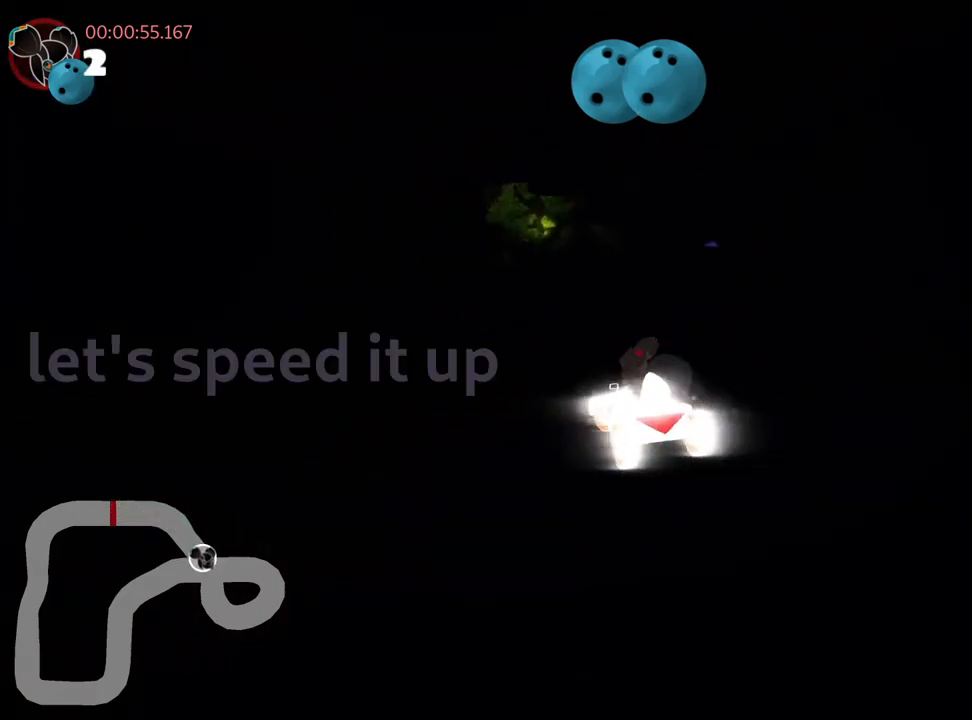
{"keys": ["right", "skid"], "events": [[17, "left", "up"], [67, "skid", "down"], [83, "right", "down"], [100, "right", "up"], [117, "skid", "up"], [167, "right", "down"], [200, "right", "up"], [233, "up", "up"], [300, "right", "down"], [367, "right", "up"], [417, "up", "down"], [433, "left", "down"], [433, "skid", "down"], [483, "left", "up"], [483, "up", "up"], [500, "right", "down"]]}
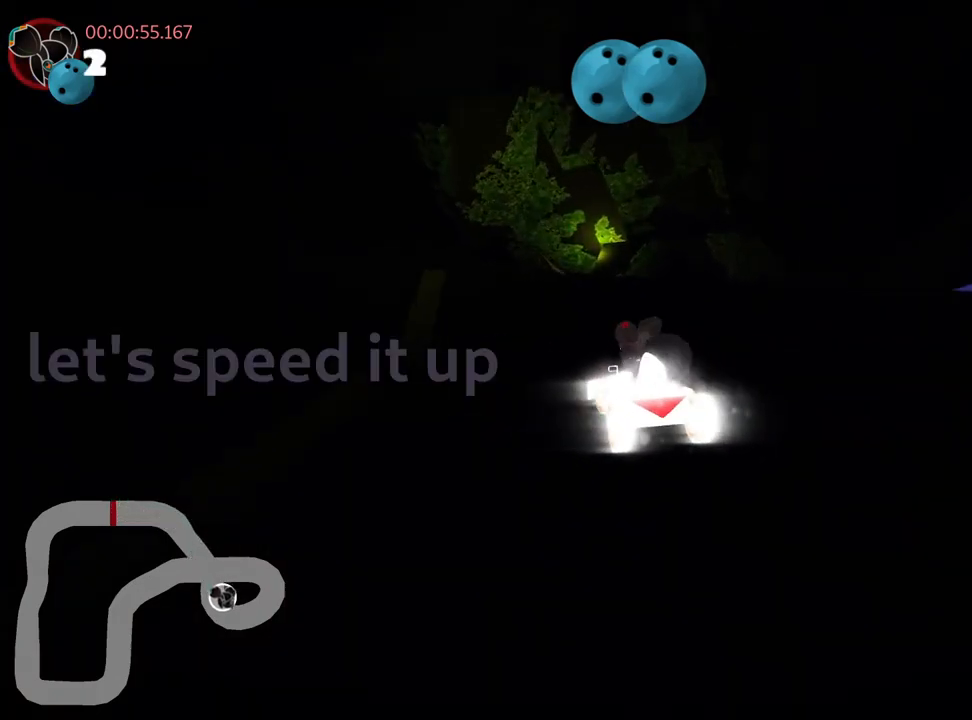
{"keys": ["up"], "events": [[183, "right", "up"], [200, "left", "down"], [333, "up", "down"], [350, "skid", "up"], [400, "left", "up"]]}
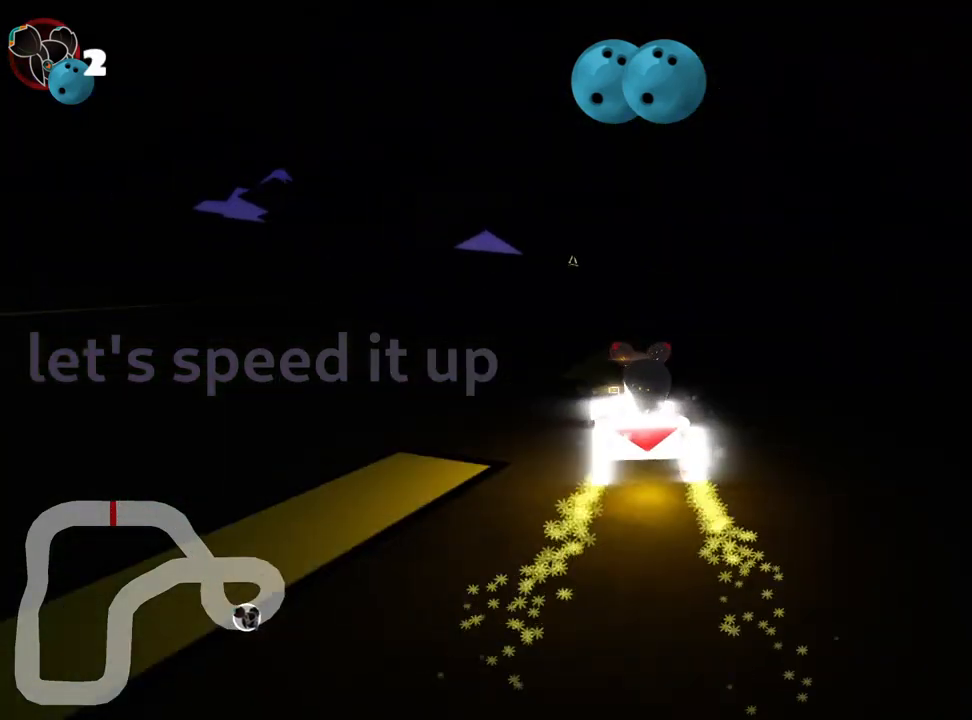
{"keys": ["right", "skid"], "events": [[17, "right", "down"], [67, "right", "up"], [83, "skid", "down"], [100, "left", "down"], [150, "left", "up"], [150, "right", "down"], [350, "right", "up"], [383, "right", "down"], [500, "up", "up"]]}
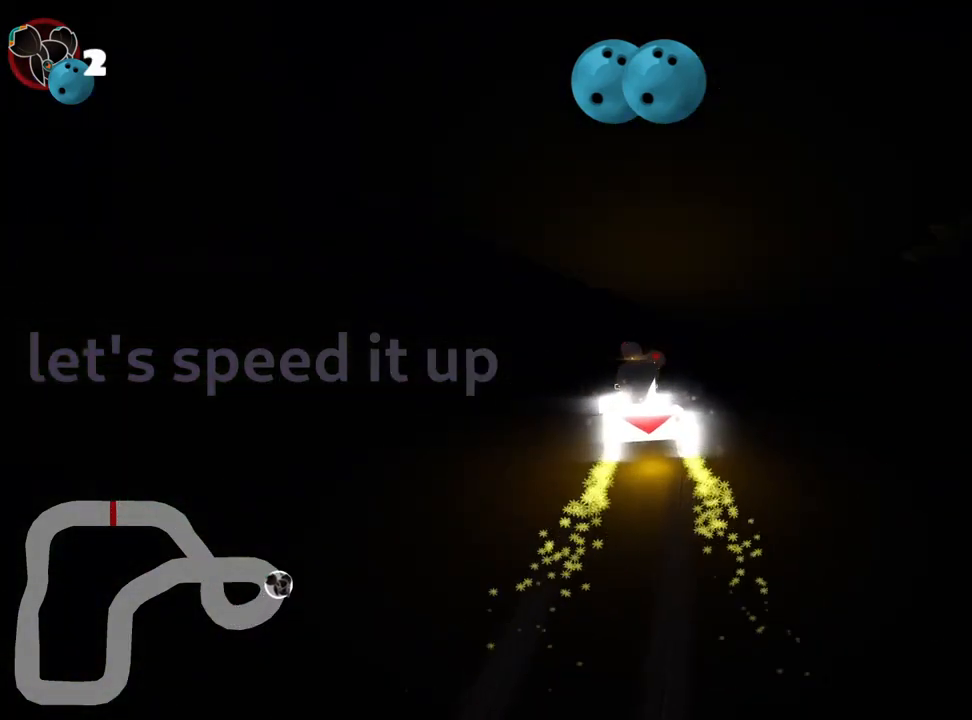
{"keys": ["down"], "events": [[17, "right", "up"], [33, "left", "down"], [33, "skid", "up"], [167, "left", "up"], [167, "up", "down"], [217, "left", "down"], [250, "up", "up"], [333, "left", "up"], [433, "down", "down"]]}
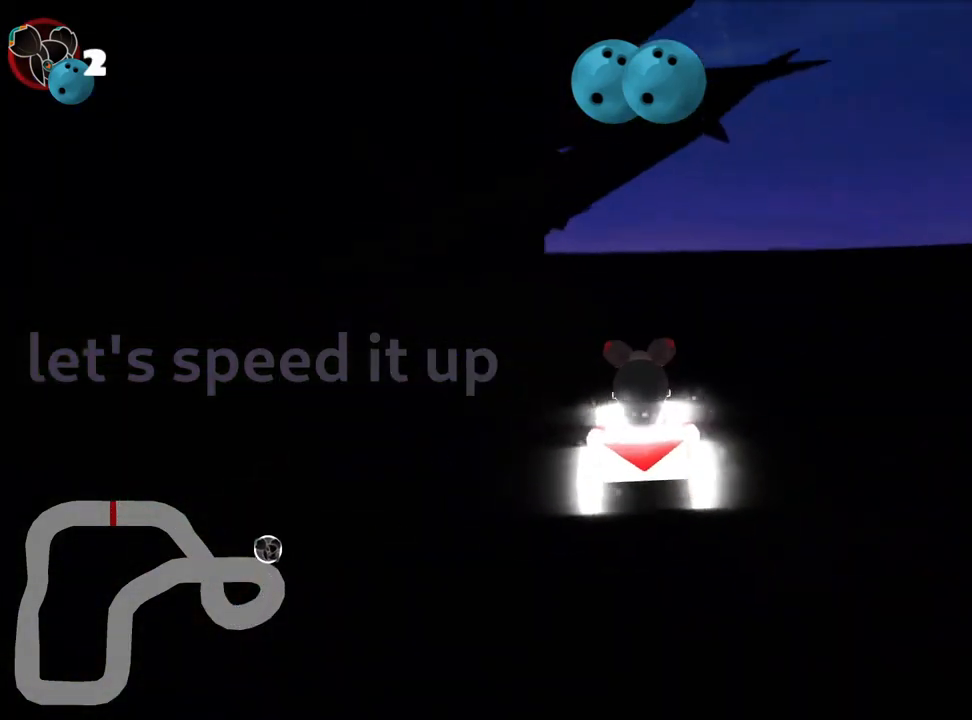
{"keys": ["up"], "events": [[167, "right", "down"], [300, "down", "up"], [300, "right", "up"], [317, "look", "down"], [350, "up", "down"], [433, "look", "up"], [467, "right", "down"], [500, "right", "up"]]}
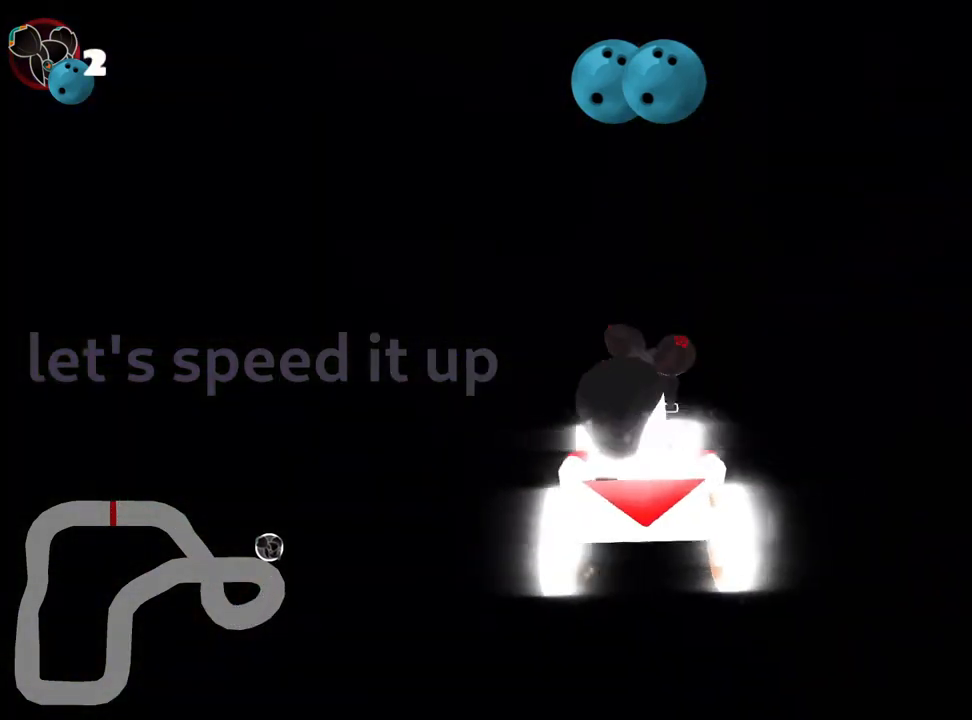
{"keys": [], "events": [[33, "left", "down"], [133, "nitro", "down"], [167, "left", "up"], [183, "nitro", "up"], [500, "up", "up"]]}
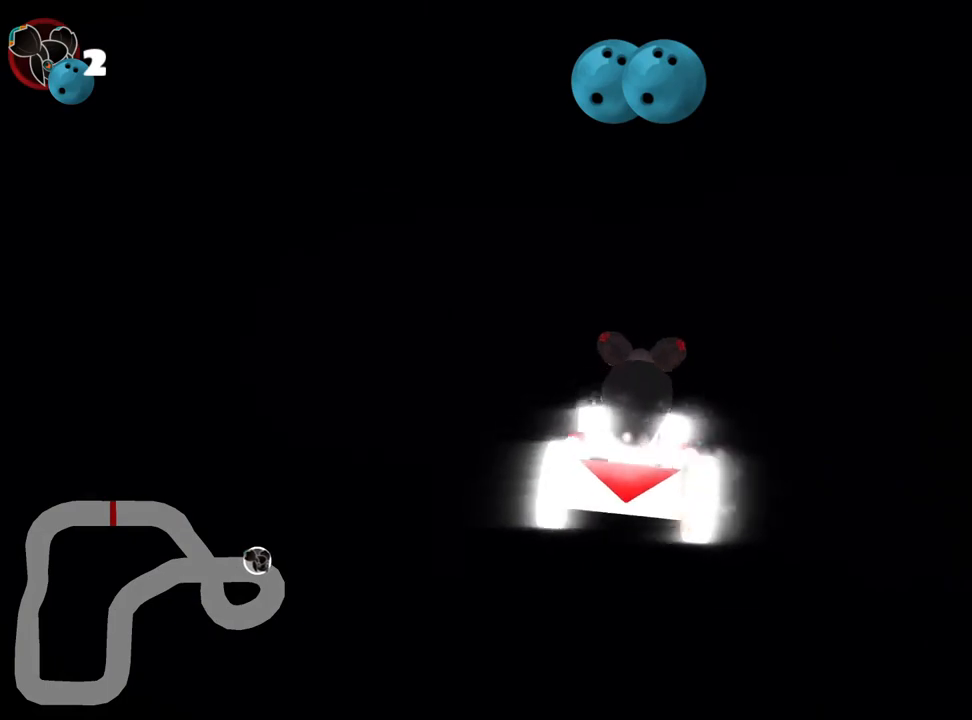
{"keys": ["up"], "events": [[67, "left", "down"], [150, "down", "down"], [150, "left", "up"], [167, "right", "down"], [250, "down", "up"], [250, "up", "down"], [267, "right", "up"], [283, "left", "down"], [383, "left", "up"]]}
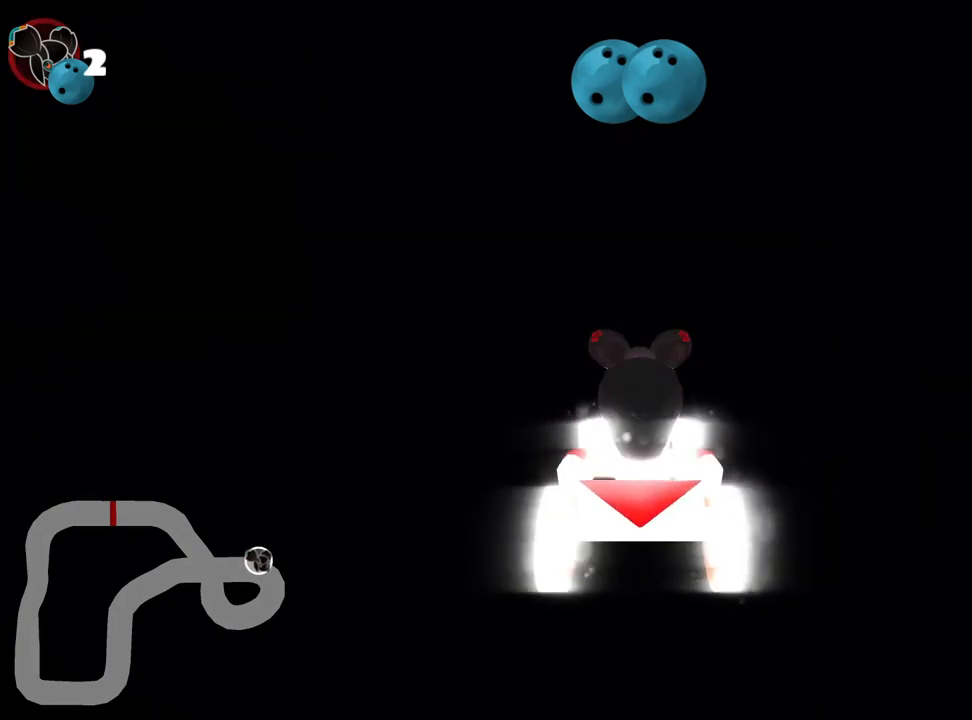
{"keys": ["up"], "events": [[183, "right", "down"], [183, "skid", "down"], [200, "up", "up"], [217, "right", "up"], [217, "skid", "up"], [233, "flag", "down"], [283, "flag", "up"], [317, "up", "down"]]}
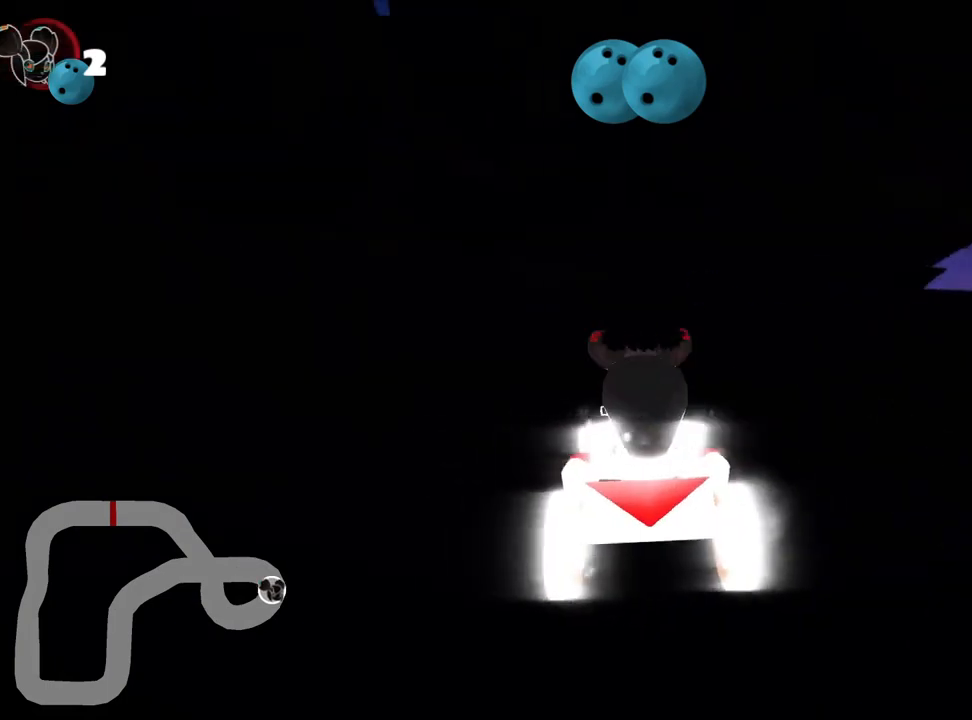
{"keys": ["skid", "up"], "events": [[100, "nitro", "down"], [167, "nitro", "up"], [183, "right", "down"], [217, "right", "up"], [267, "skid", "down"], [283, "left", "down"], [317, "nitro", "down"], [350, "left", "up"], [367, "nitro", "up"]]}
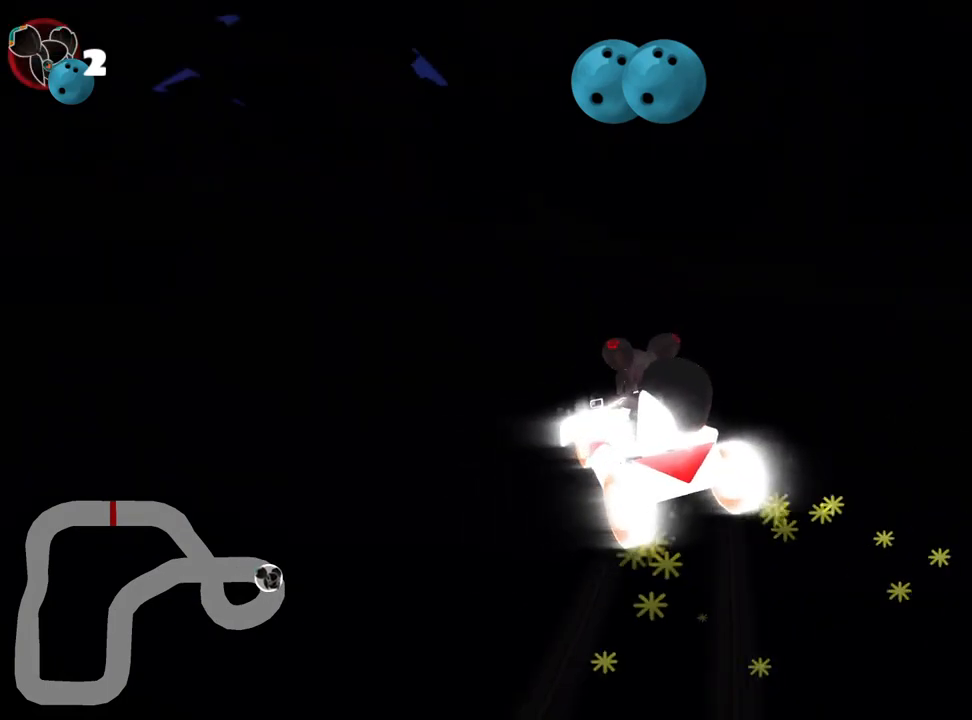
{"keys": ["right", "skid", "up"], "events": [[67, "left", "down"], [100, "up", "up"], [133, "skid", "up"], [217, "left", "up"], [300, "right", "down"], [333, "up", "down"], [400, "right", "up"], [417, "left", "down"], [417, "skid", "down"], [450, "nitro", "down"], [483, "left", "up"], [483, "nitro", "up"], [500, "right", "down"]]}
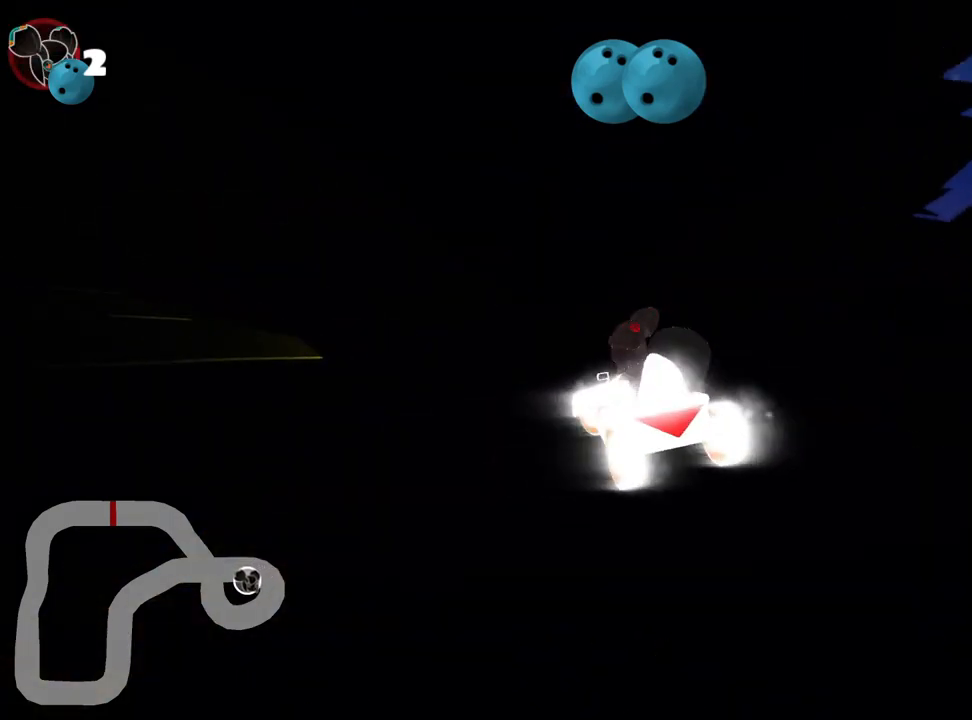
{"keys": ["up"], "events": [[100, "up", "up"], [133, "right", "up"], [200, "skid", "up"], [233, "down", "down"], [267, "right", "down"], [383, "down", "up"], [400, "right", "up"], [467, "up", "down"]]}
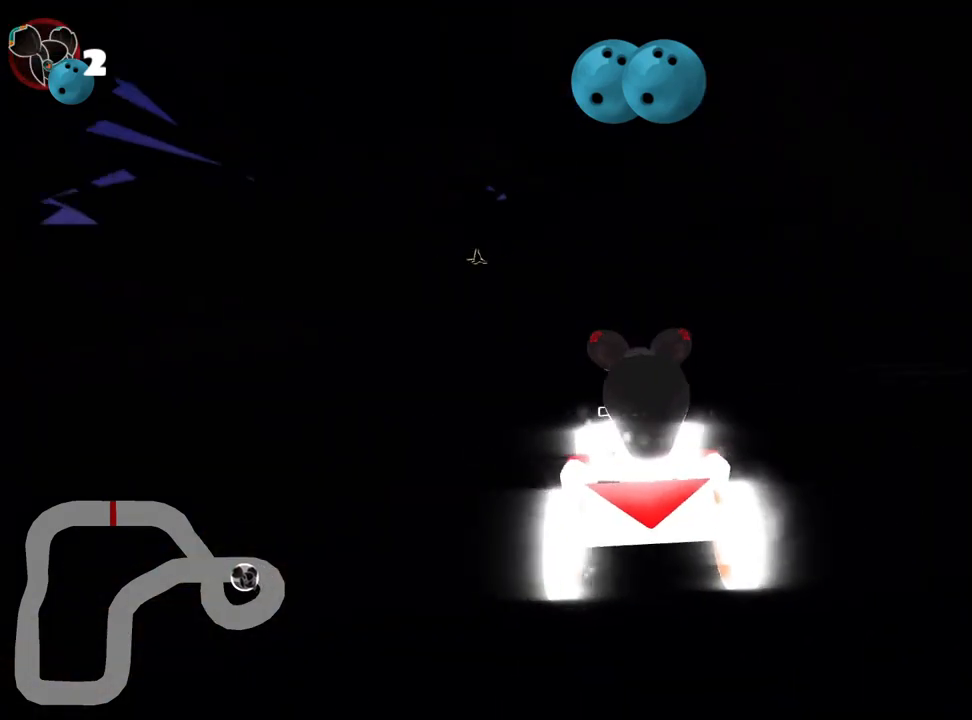
{"keys": ["up"], "events": [[117, "right", "down"], [117, "up", "up"], [133, "right", "up"], [150, "down", "down"], [150, "left", "down"], [300, "down", "up"], [300, "left", "up"], [333, "up", "down"], [400, "right", "down"], [467, "right", "up"]]}
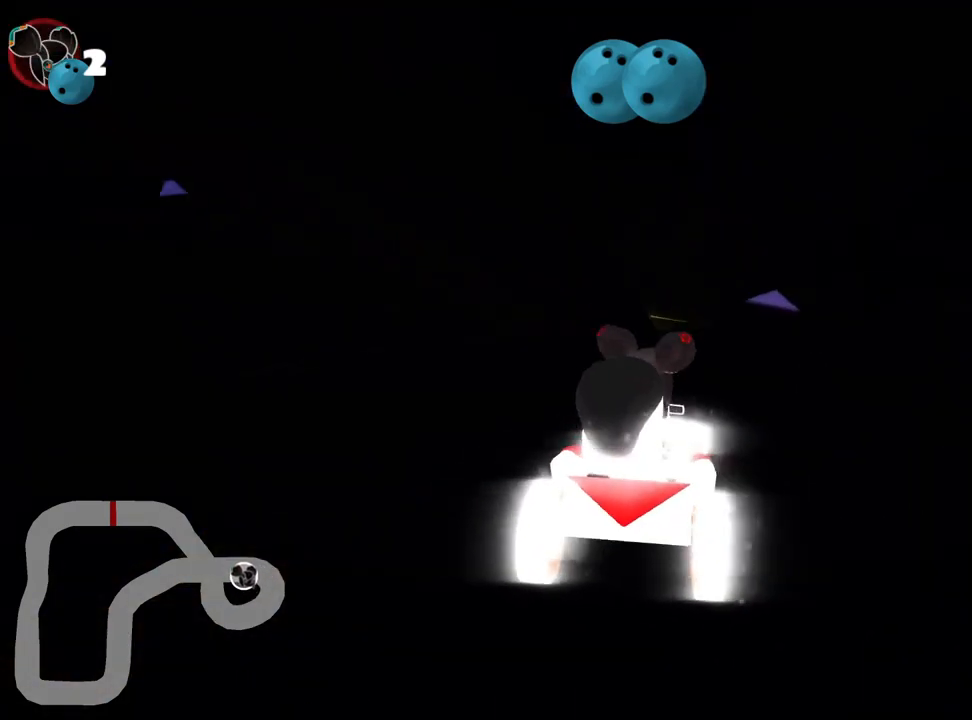
{"keys": ["right", "skid", "up"], "events": [[50, "right", "down"], [83, "nitro", "down"], [117, "right", "up"], [133, "nitro", "up"], [133, "skid", "down"], [150, "left", "down"], [200, "left", "up"], [250, "left", "down"], [317, "left", "up"], [317, "right", "down"]]}
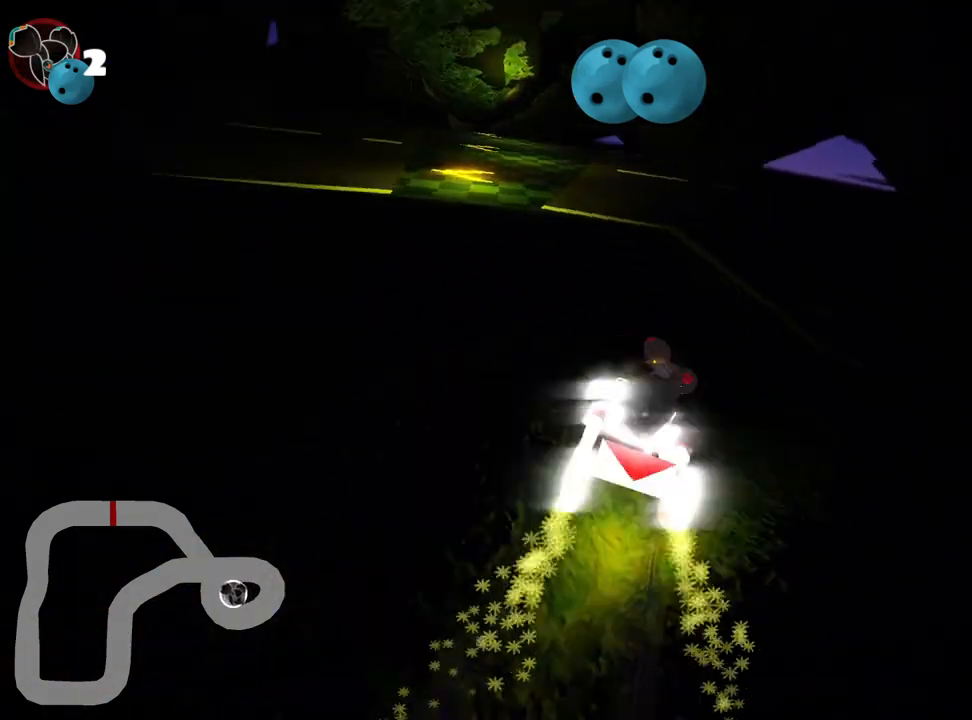
{"keys": ["skid", "up"], "events": [[67, "up", "up"], [83, "left", "down"], [100, "right", "up"], [217, "skid", "up"], [283, "up", "down"], [367, "left", "up"], [450, "left", "down"], [467, "skid", "down"], [483, "left", "up"]]}
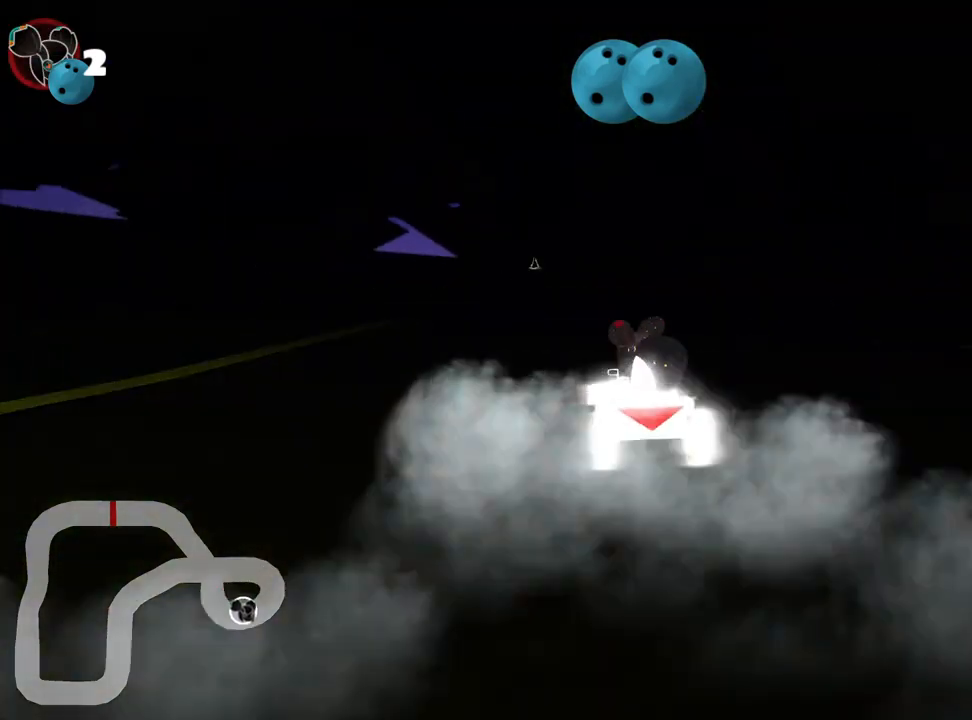
{"keys": ["skid"], "events": [[50, "right", "down"], [133, "left", "down"], [167, "right", "up"], [183, "left", "up"], [233, "left", "down"], [283, "left", "up"], [300, "left", "down"], [350, "left", "up"], [383, "up", "up"]]}
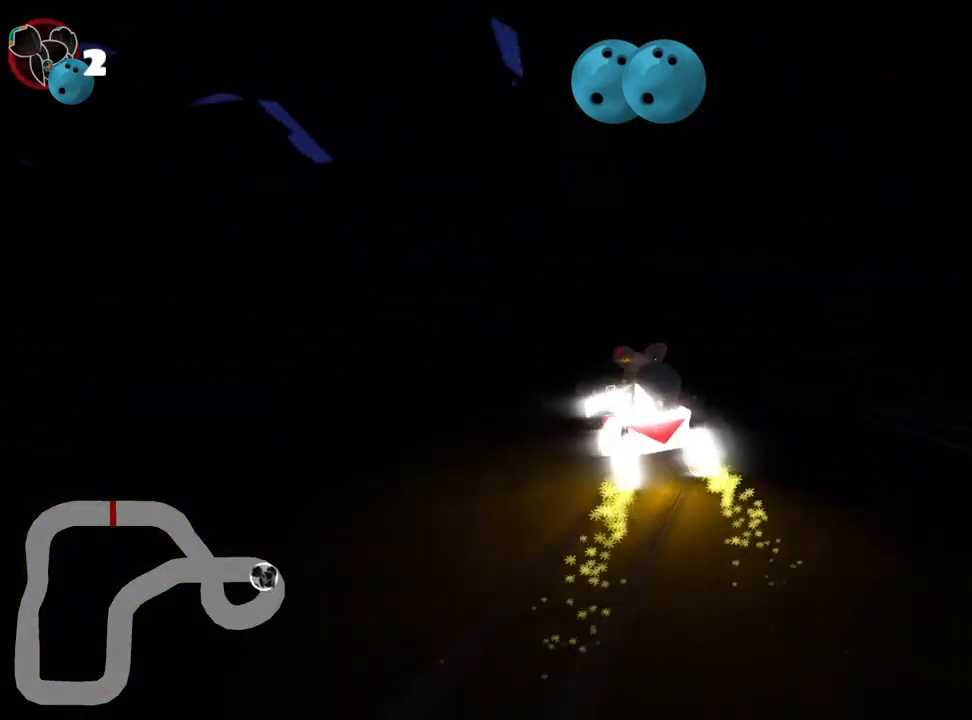
{"keys": ["up"], "events": [[33, "left", "down"], [67, "skid", "up"], [150, "left", "up"], [217, "left", "down"], [333, "left", "up"], [400, "up", "down"], [433, "right", "down"], [483, "right", "up"]]}
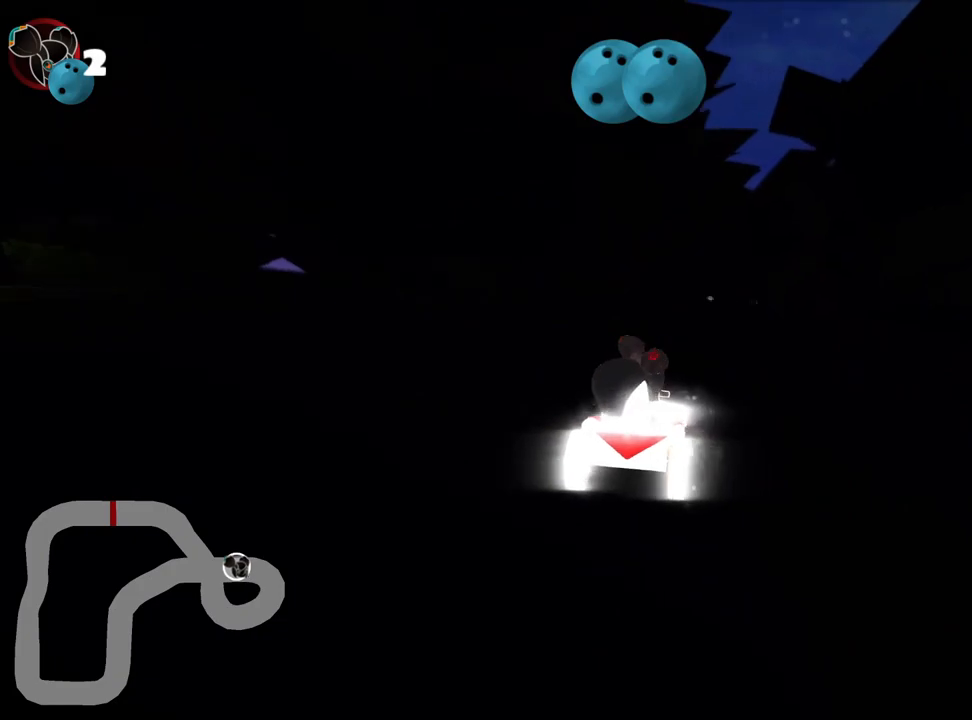
{"keys": ["left", "up"], "events": [[67, "right", "down"], [83, "right", "up"], [200, "left", "down"], [267, "left", "up"], [283, "right", "down"], [283, "skid", "down"], [317, "right", "up"], [333, "left", "down"], [500, "skid", "up"]]}
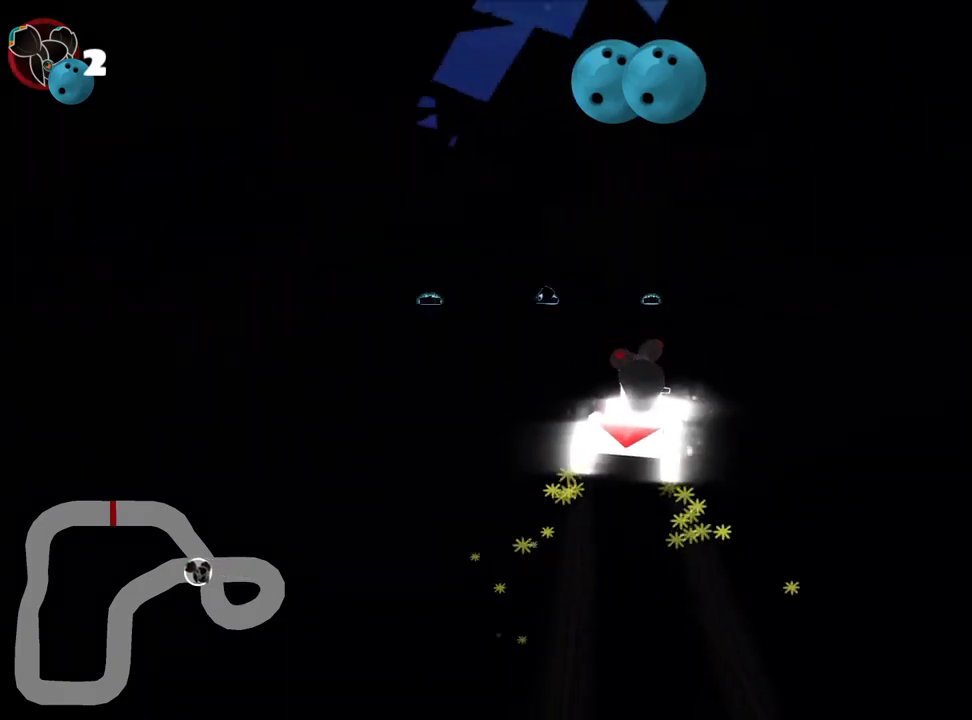
{"keys": ["left", "up"], "events": [[83, "left", "up"], [167, "right", "down"], [183, "up", "up"], [200, "right", "up"], [267, "left", "down"], [267, "up", "down"], [367, "left", "up"], [483, "left", "down"]]}
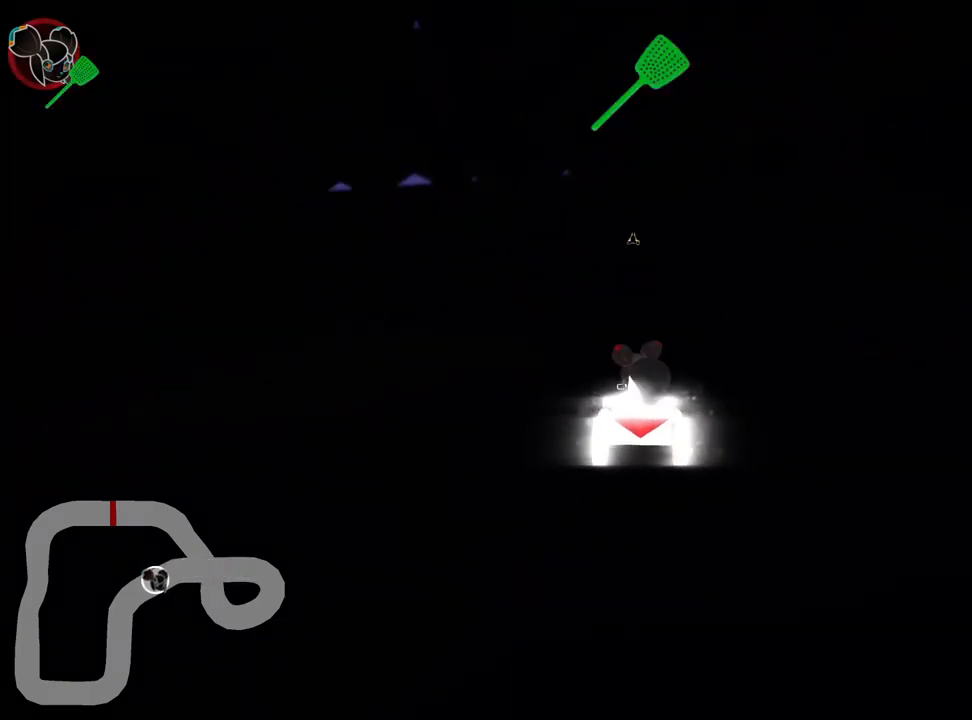
{"keys": ["right", "up"], "events": [[67, "left", "up"], [167, "left", "down"], [233, "up", "up"], [250, "skid", "down"], [300, "skid", "up"], [317, "left", "up"], [400, "skid", "down"], [417, "right", "down"], [417, "up", "down"], [483, "skid", "up"]]}
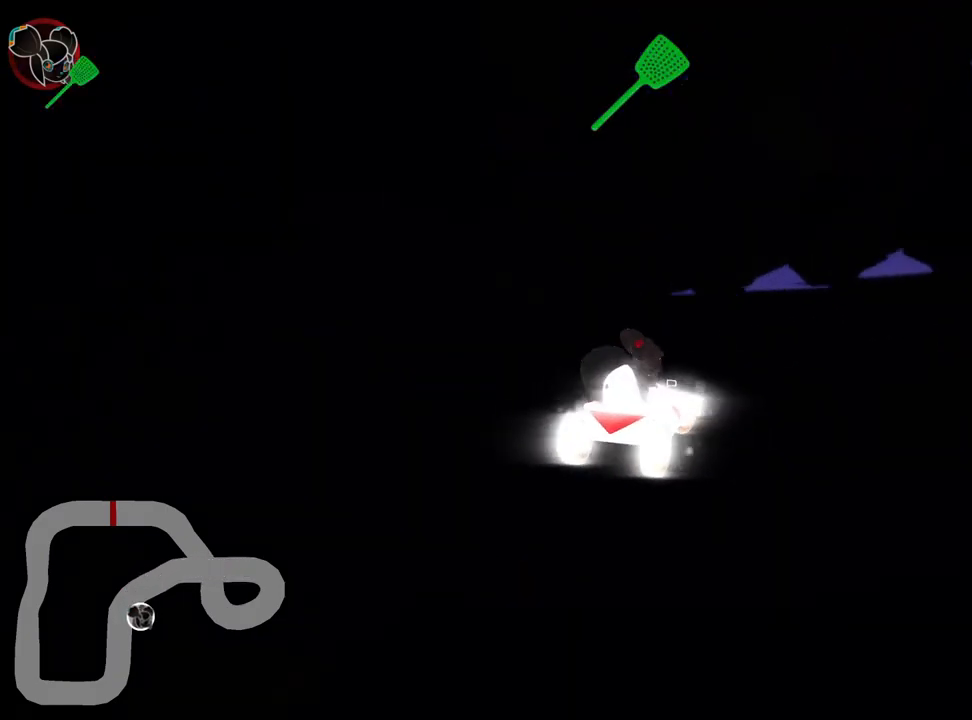
{"keys": ["left", "skid"], "events": [[50, "right", "up"], [200, "nitro", "down"], [200, "right", "down"], [200, "skid", "down"], [233, "nitro", "up"], [267, "left", "down"], [267, "right", "up"], [333, "skid", "up"], [383, "up", "up"], [417, "down", "down"], [450, "skid", "down"], [500, "down", "up"]]}
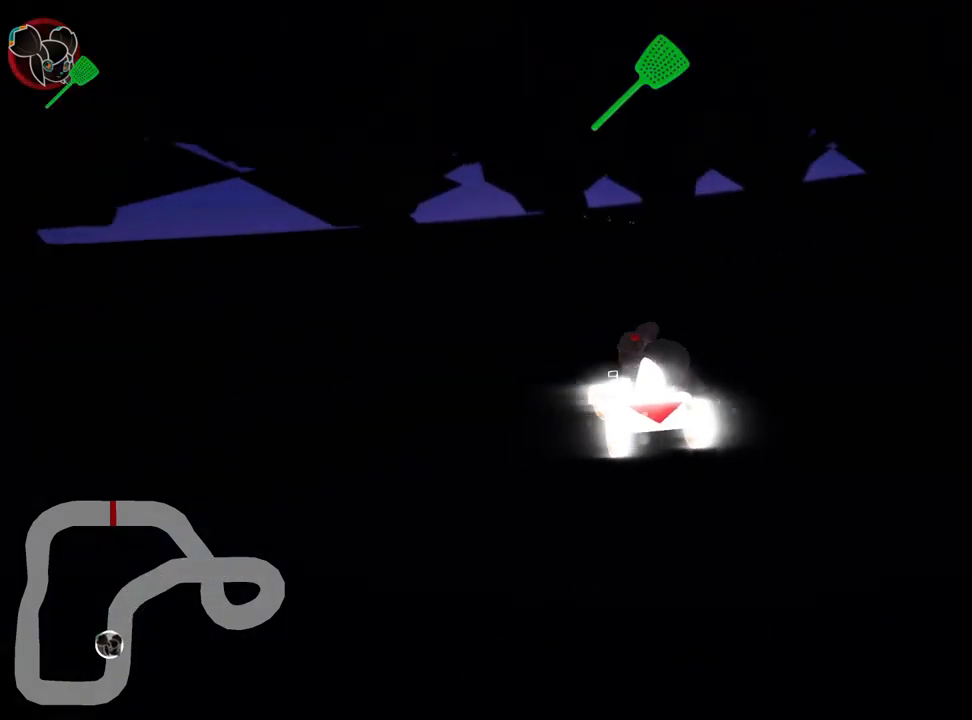
{"keys": ["right", "skid", "up"], "events": [[17, "skid", "up"], [17, "up", "down"], [133, "left", "up"], [133, "right", "down"], [133, "skid", "down"], [333, "left", "down"], [350, "right", "up"], [417, "left", "up"], [467, "right", "down"]]}
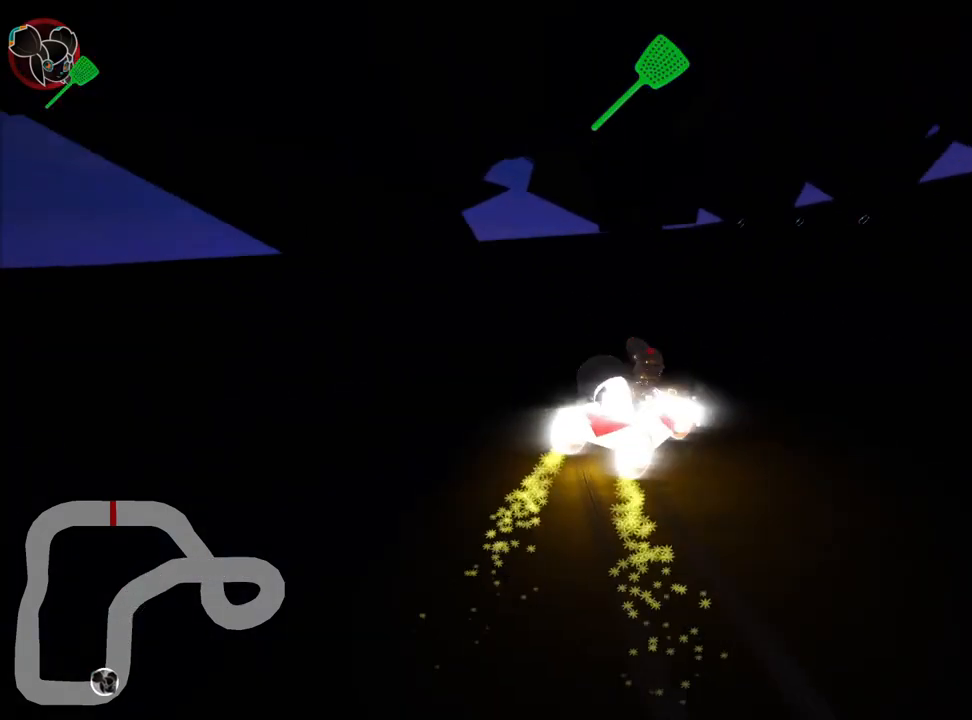
{"keys": ["right", "skid", "up"], "events": [[133, "left", "down"], [150, "right", "up"], [217, "skid", "up"], [283, "up", "up"], [300, "left", "up"], [333, "right", "down"], [450, "up", "down"], [467, "skid", "down"]]}
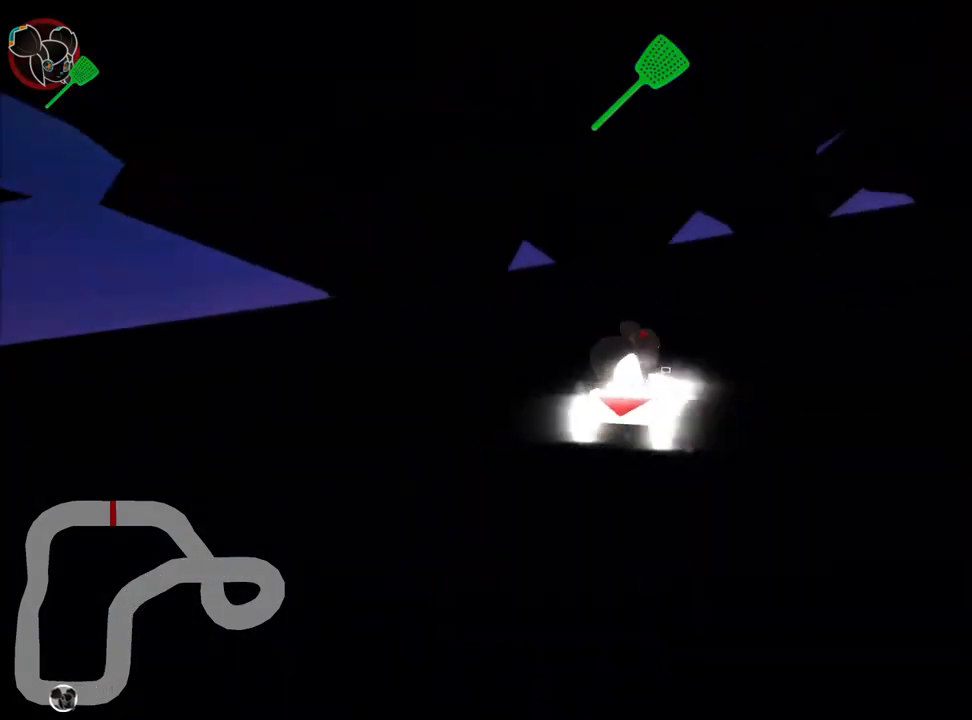
{"keys": ["right"], "events": [[17, "right", "up"], [33, "nitro", "down"], [50, "left", "down"], [67, "nitro", "up"], [217, "skid", "up"], [367, "left", "up"], [367, "right", "down"], [367, "skid", "down"], [383, "up", "up"], [467, "skid", "up"]]}
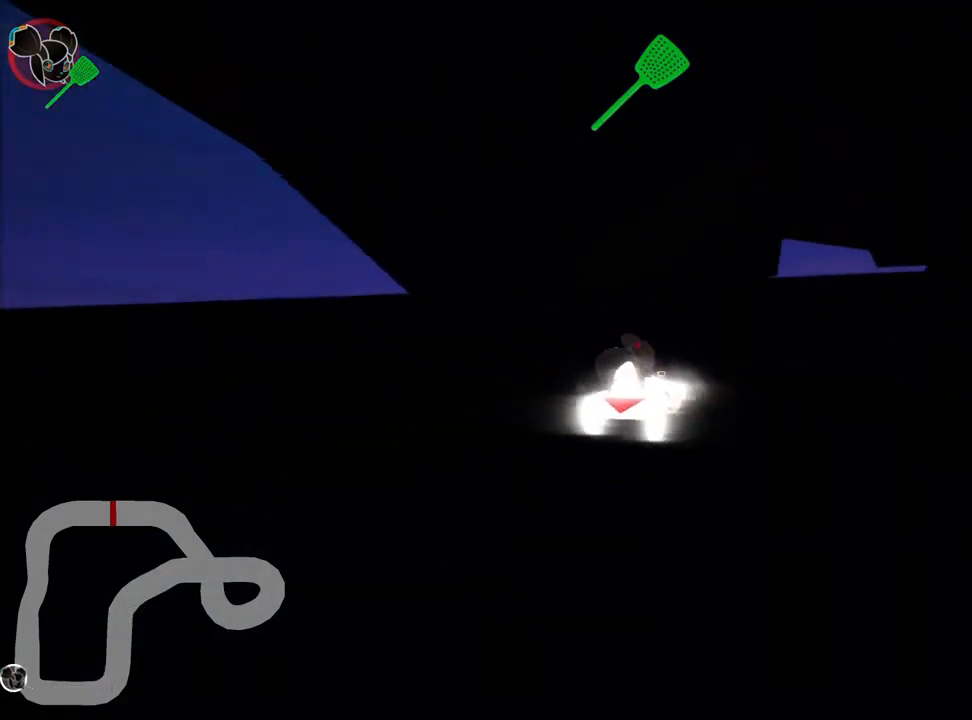
{"keys": ["left", "skid", "up"], "events": [[33, "skid", "down"], [50, "up", "down"], [117, "right", "up"], [133, "left", "down"], [300, "left", "up"], [367, "left", "down"]]}
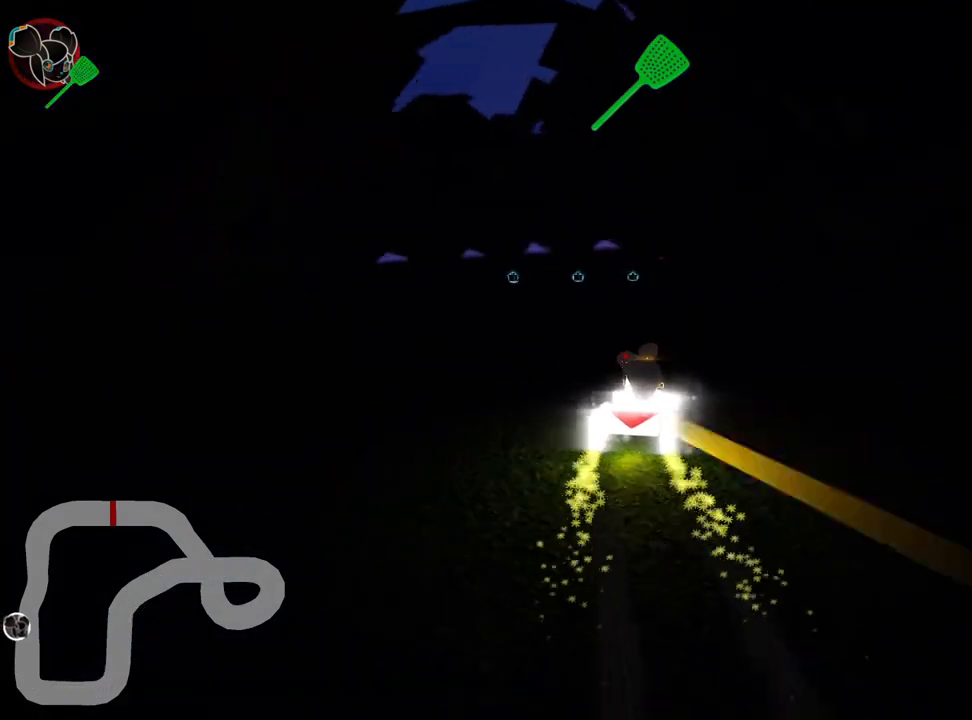
{"keys": ["left", "up"], "events": [[17, "skid", "up"], [83, "left", "up"], [217, "right", "down"], [250, "nitro", "down"], [267, "right", "up"], [283, "nitro", "up"], [383, "left", "down"]]}
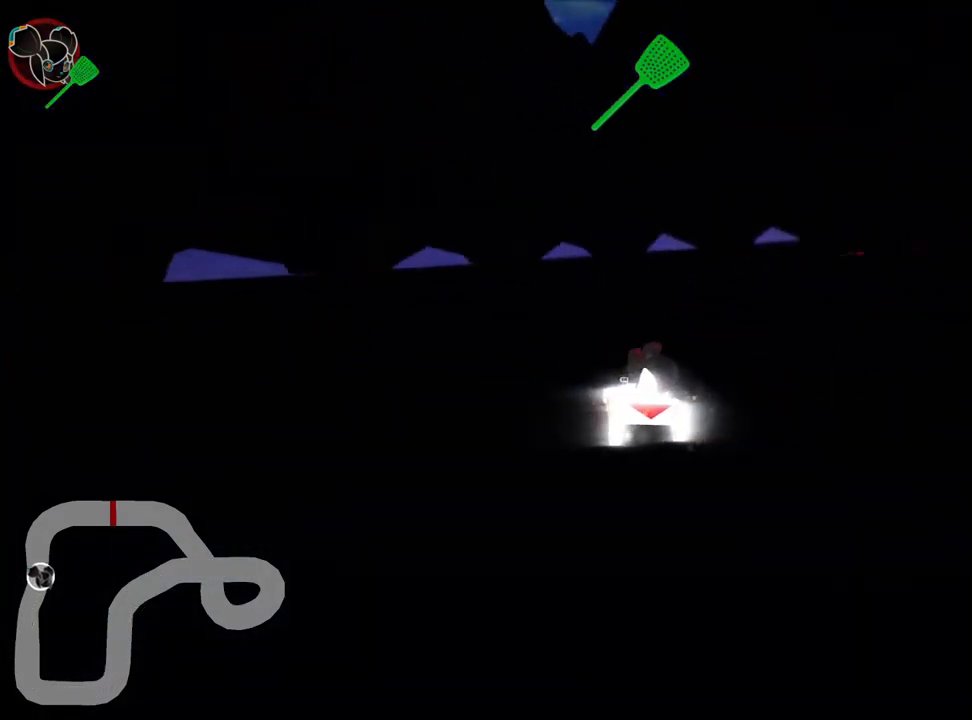
{"keys": ["skid", "up"], "events": [[17, "left", "up"], [17, "right", "down"], [33, "skid", "down"], [67, "right", "up"], [83, "left", "down"], [133, "left", "up"], [183, "left", "down"], [300, "look", "down"], [367, "look", "up"], [417, "left", "up"], [450, "left", "down"], [500, "left", "up"]]}
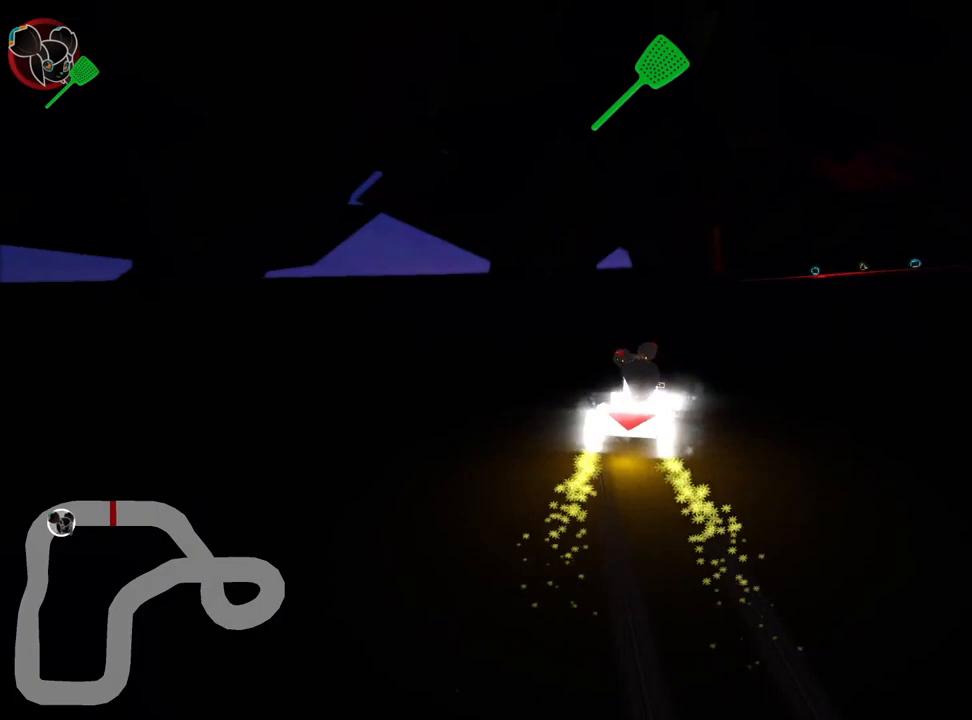
{"keys": ["left", "skid", "up"], "events": [[33, "right", "down"], [100, "left", "down"], [133, "right", "up"]]}